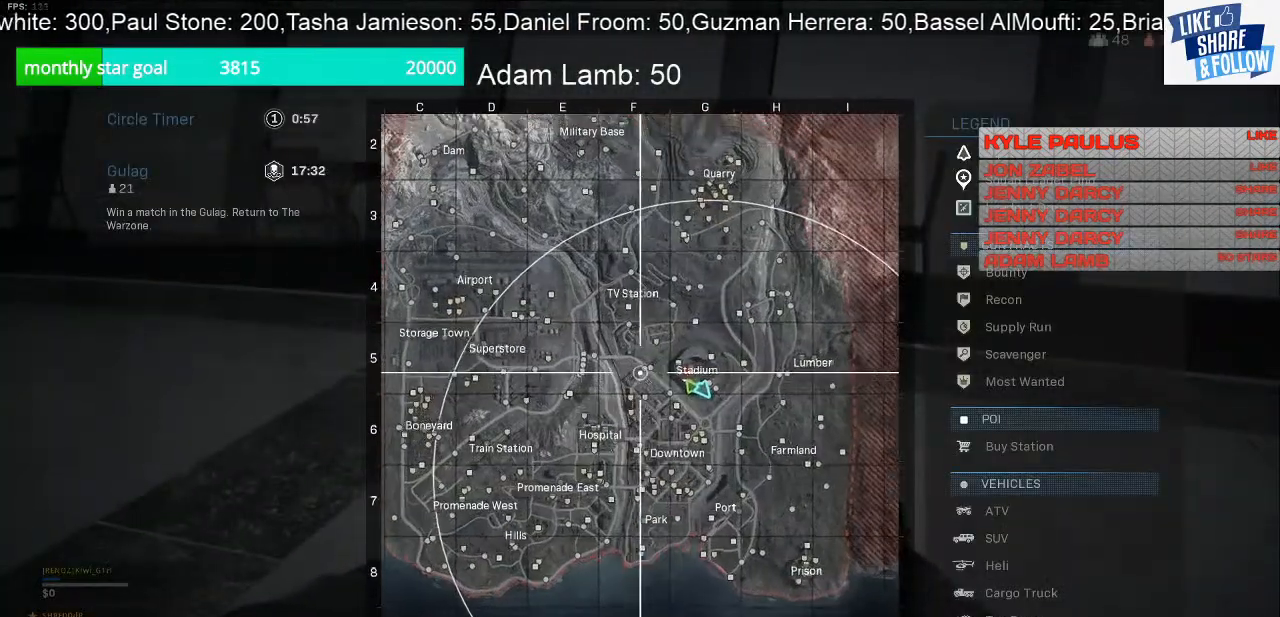
Gameplay with a controller (PlayStation layout); each line is a JSON object with the inputs held at the frame after it. "events" lists button and stick changes between this image and that frame as [ms after this image, input, new state], when the widget could be followed in between.
{"buttons": ["R1"], "left_stick": "center", "right_stick": "center", "events": []}
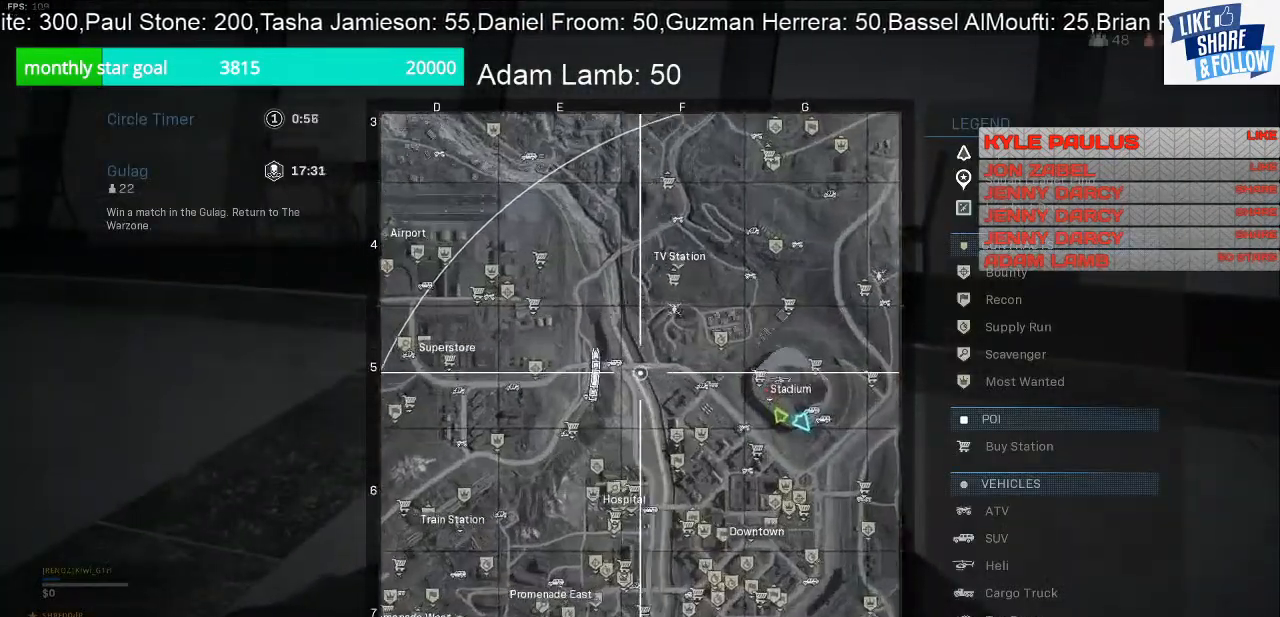
{"buttons": ["R1"], "left_stick": "center", "right_stick": "center", "events": [[100, "R1", "up"], [467, "R1", "down"]]}
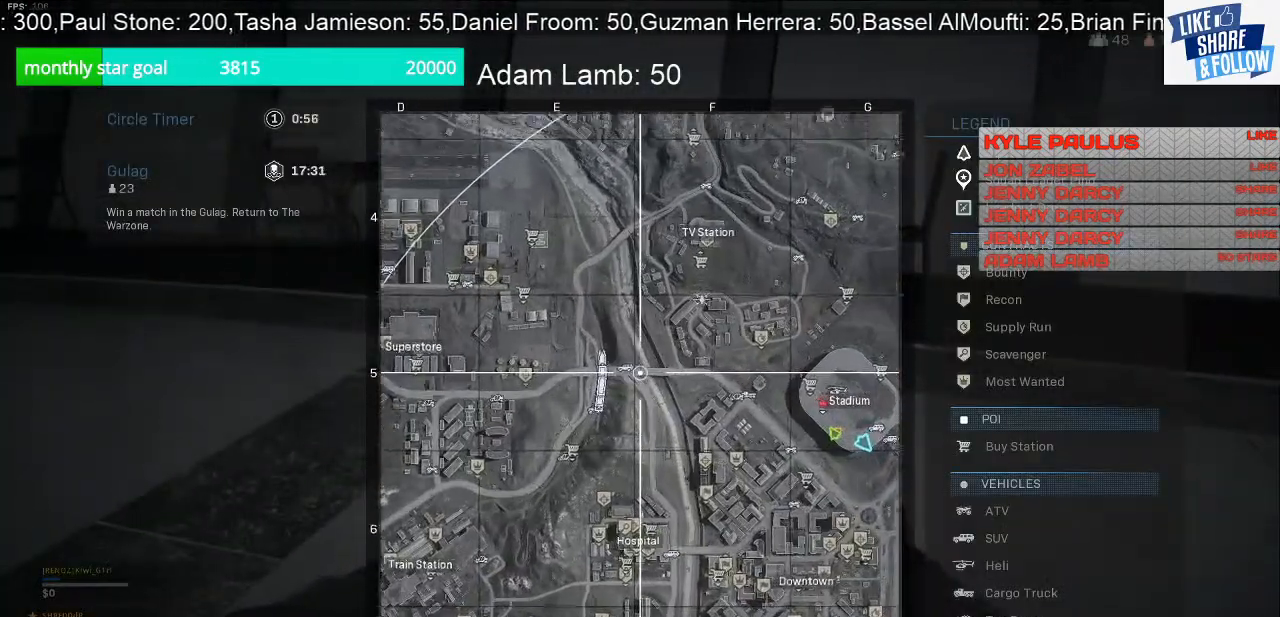
{"buttons": [], "left_stick": "center", "right_stick": "center", "events": [[33, "R1", "up"]]}
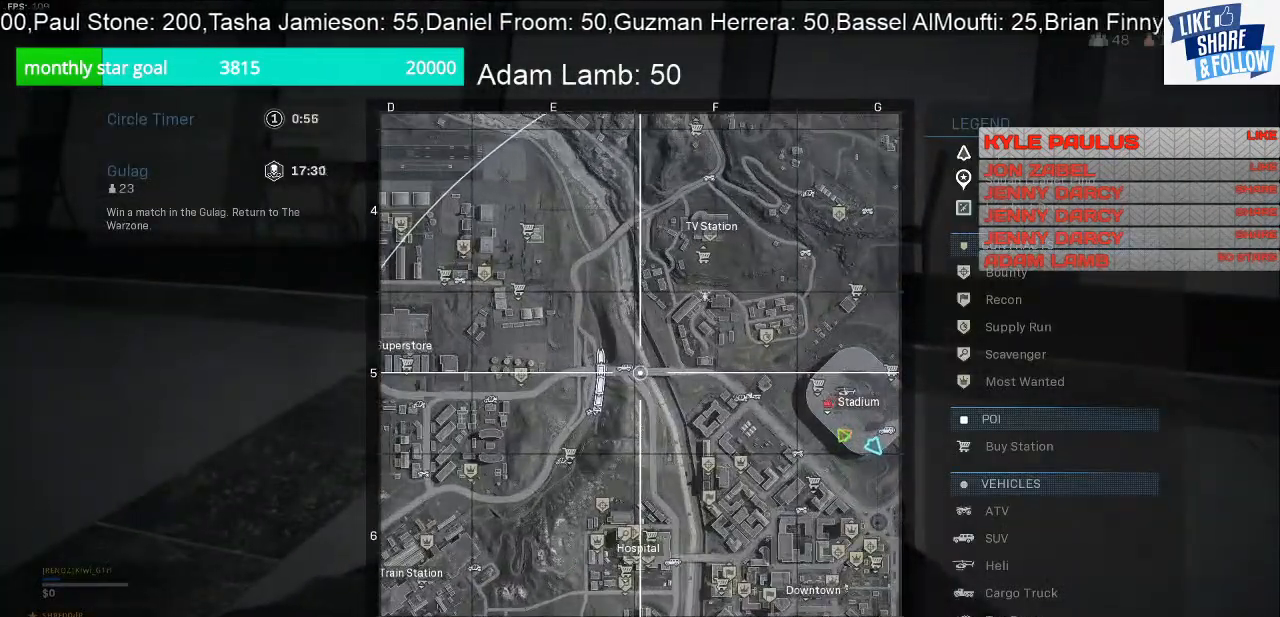
{"buttons": [], "left_stick": "up", "right_stick": "up-left", "events": [[67, "TOUCHPAD", "down"], [133, "TOUCHPAD", "up"], [167, "left_stick", "up"], [300, "right_stick", "left"], [500, "right_stick", "up-left"]]}
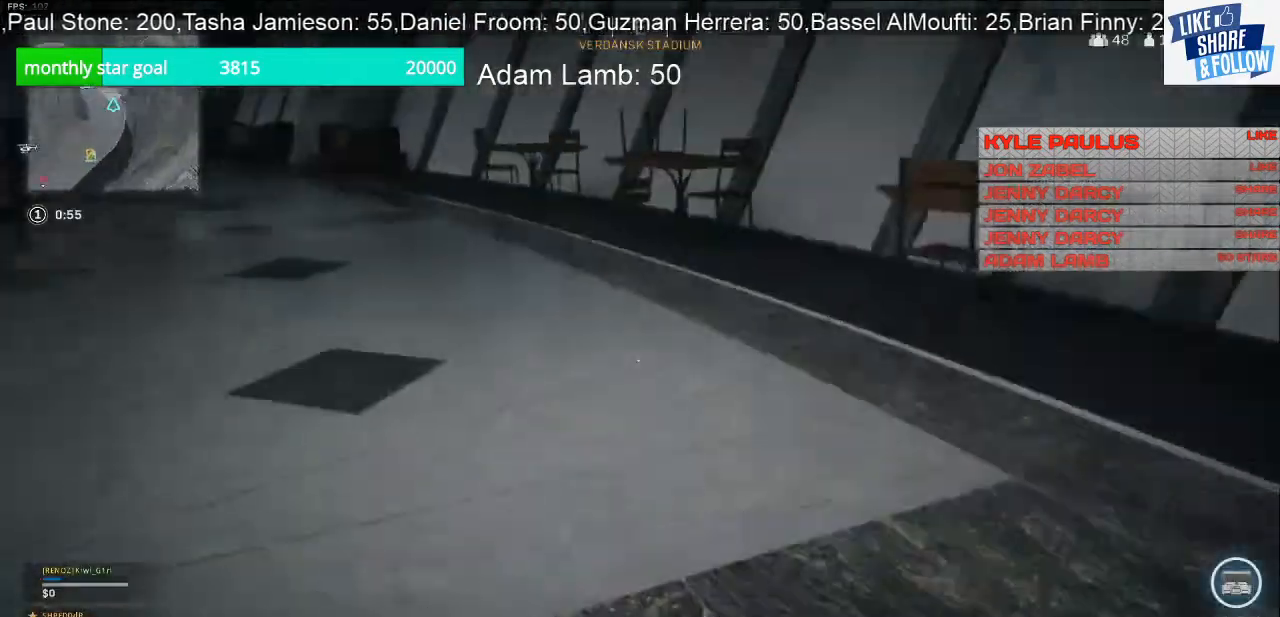
{"buttons": [], "left_stick": "up", "right_stick": "center", "events": [[367, "right_stick", "center"]]}
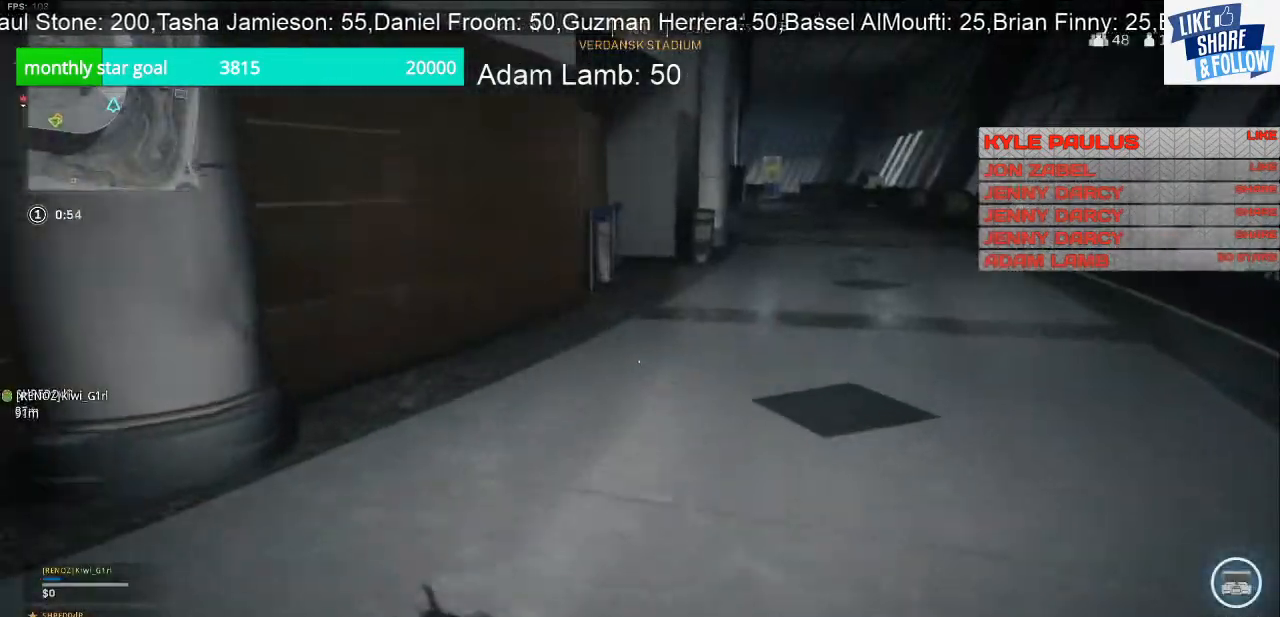
{"buttons": [], "left_stick": "up", "right_stick": "center", "events": []}
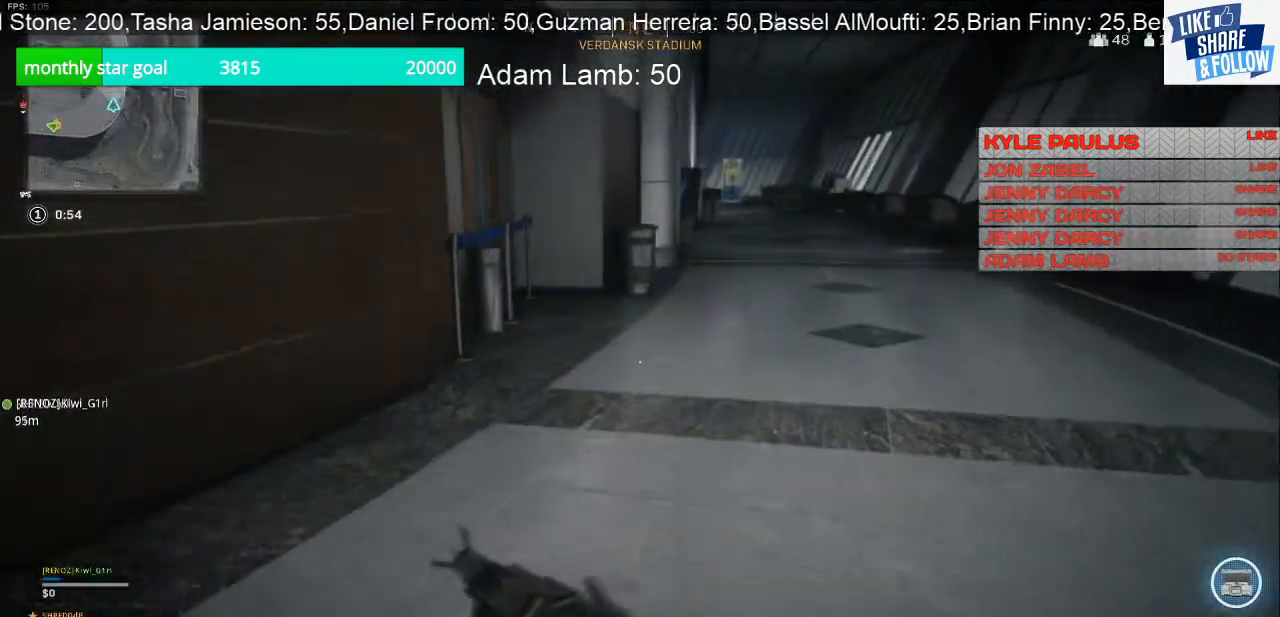
{"buttons": [], "left_stick": "up", "right_stick": "center", "events": []}
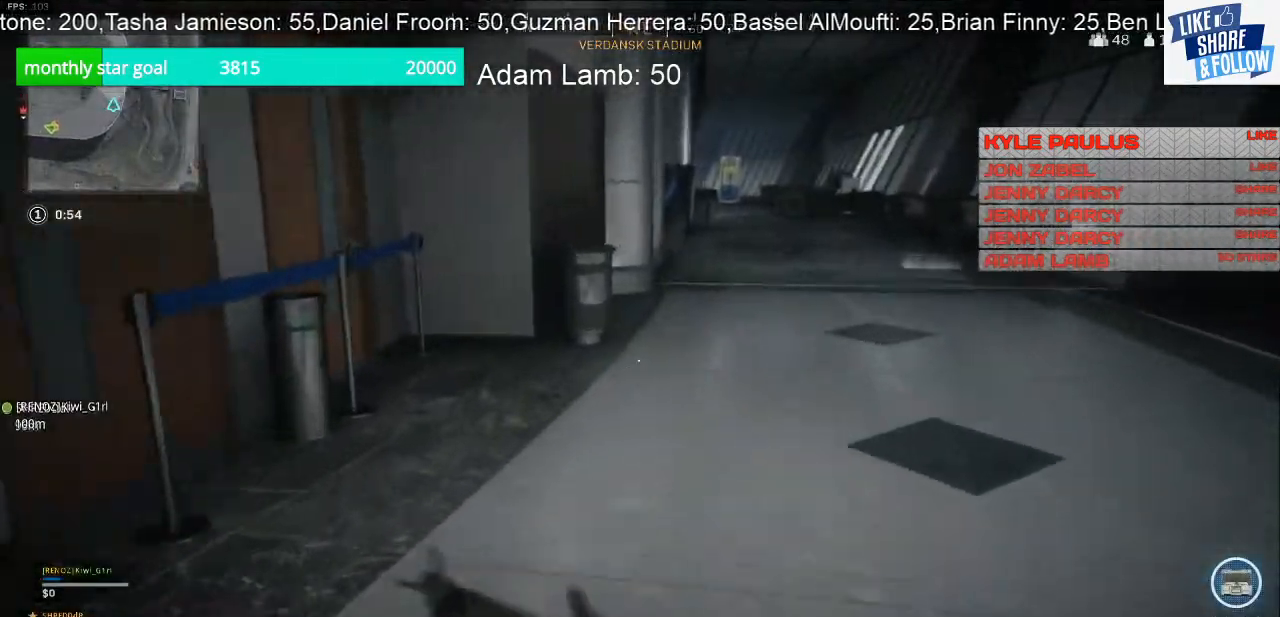
{"buttons": [], "left_stick": "up", "right_stick": "center", "events": [[200, "right_stick", "right"], [267, "right_stick", "center"]]}
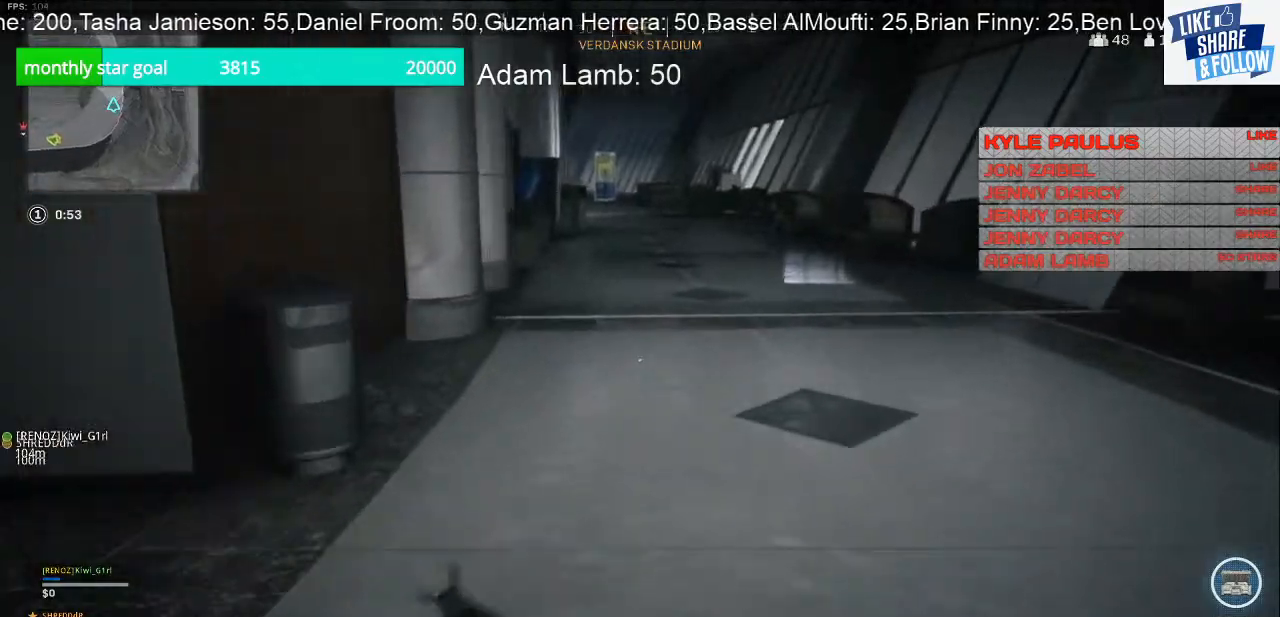
{"buttons": [], "left_stick": "up", "right_stick": "center", "events": []}
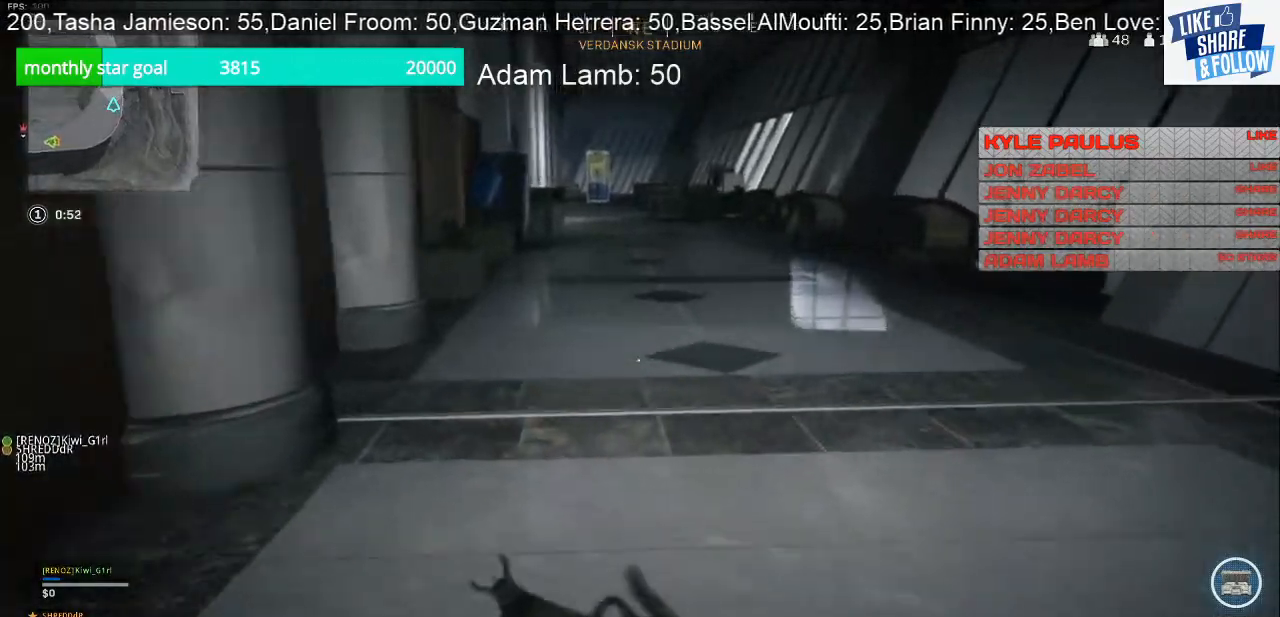
{"buttons": [], "left_stick": "up", "right_stick": "center", "events": []}
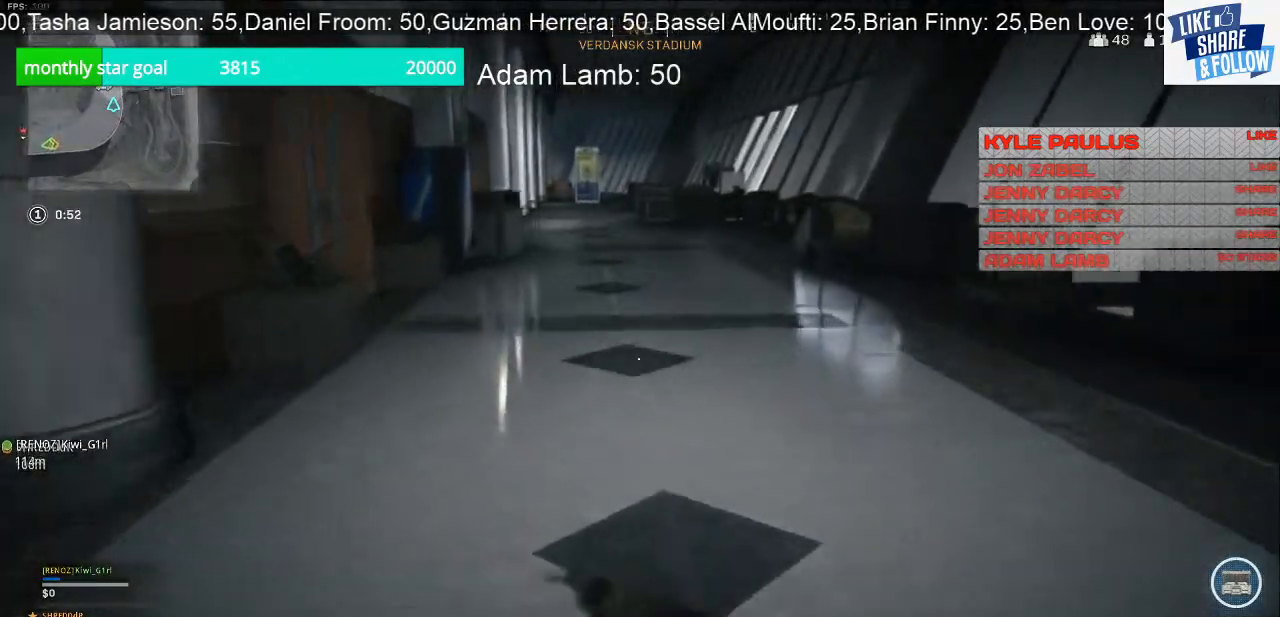
{"buttons": [], "left_stick": "up", "right_stick": "center", "events": []}
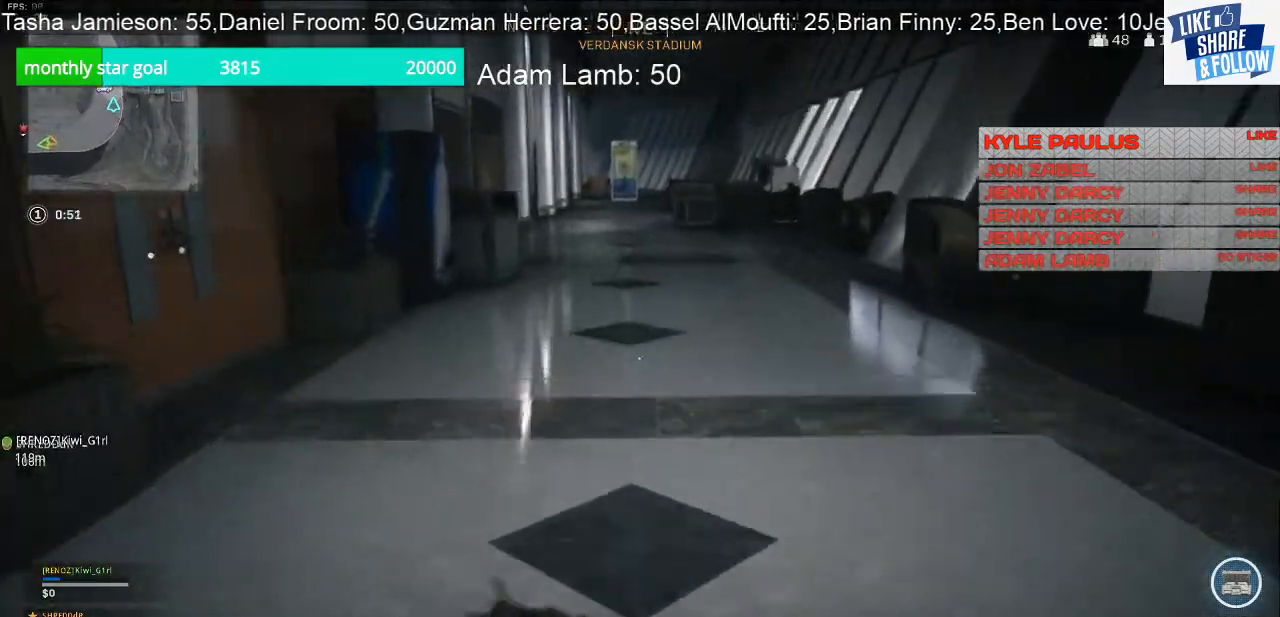
{"buttons": [], "left_stick": "up", "right_stick": "left", "events": [[100, "right_stick", "left"]]}
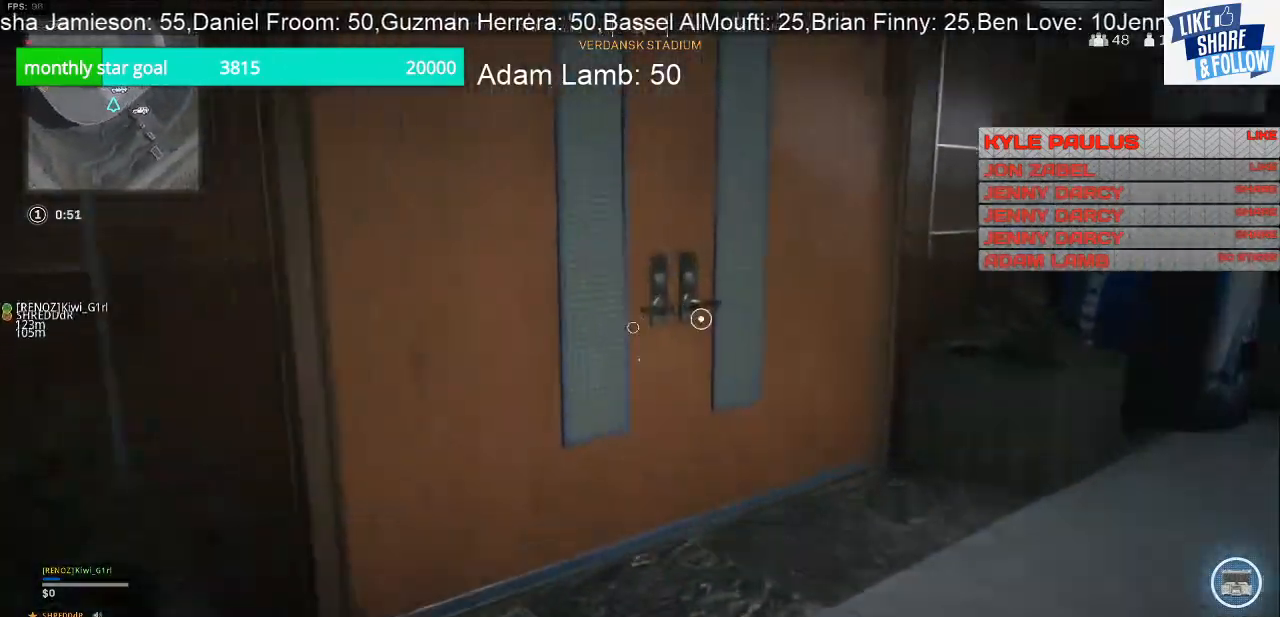
{"buttons": [], "left_stick": "up", "right_stick": "down-left", "events": [[433, "right_stick", "down-left"]]}
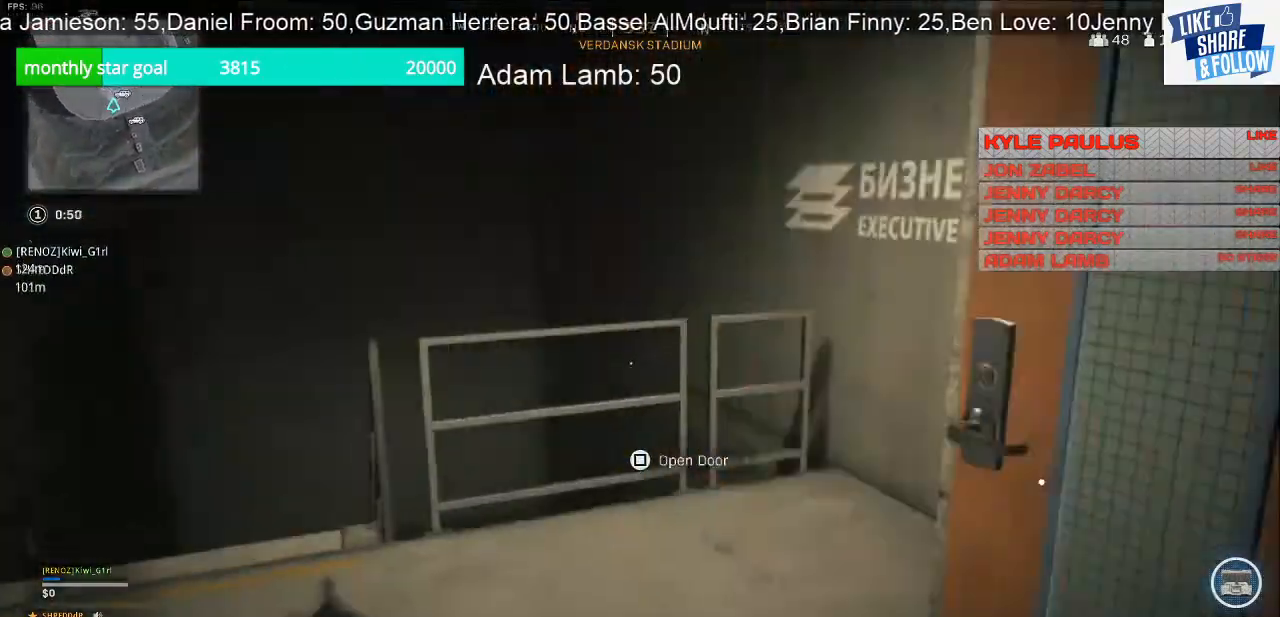
{"buttons": [], "left_stick": "down-left", "right_stick": "down-right", "events": [[33, "left_stick", "up-left"], [100, "right_stick", "down"], [200, "right_stick", "down-right"], [367, "left_stick", "down-left"]]}
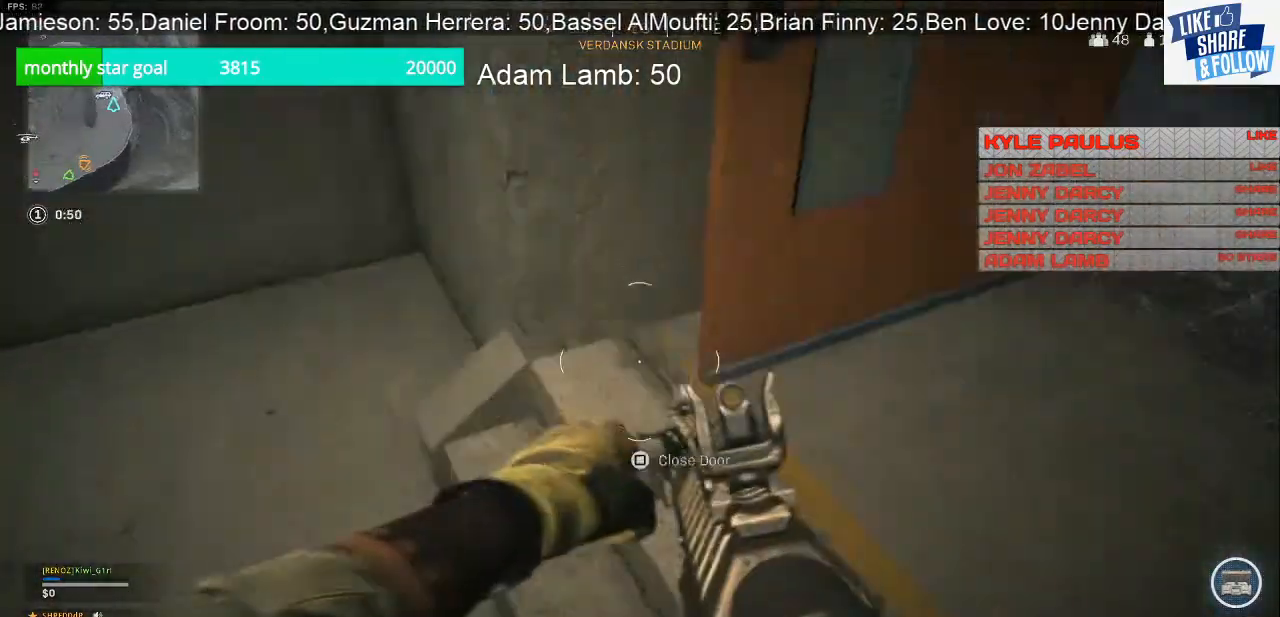
{"buttons": [], "left_stick": "down", "right_stick": "up-right", "events": [[200, "right_stick", "right"], [367, "left_stick", "down"], [367, "right_stick", "up-right"]]}
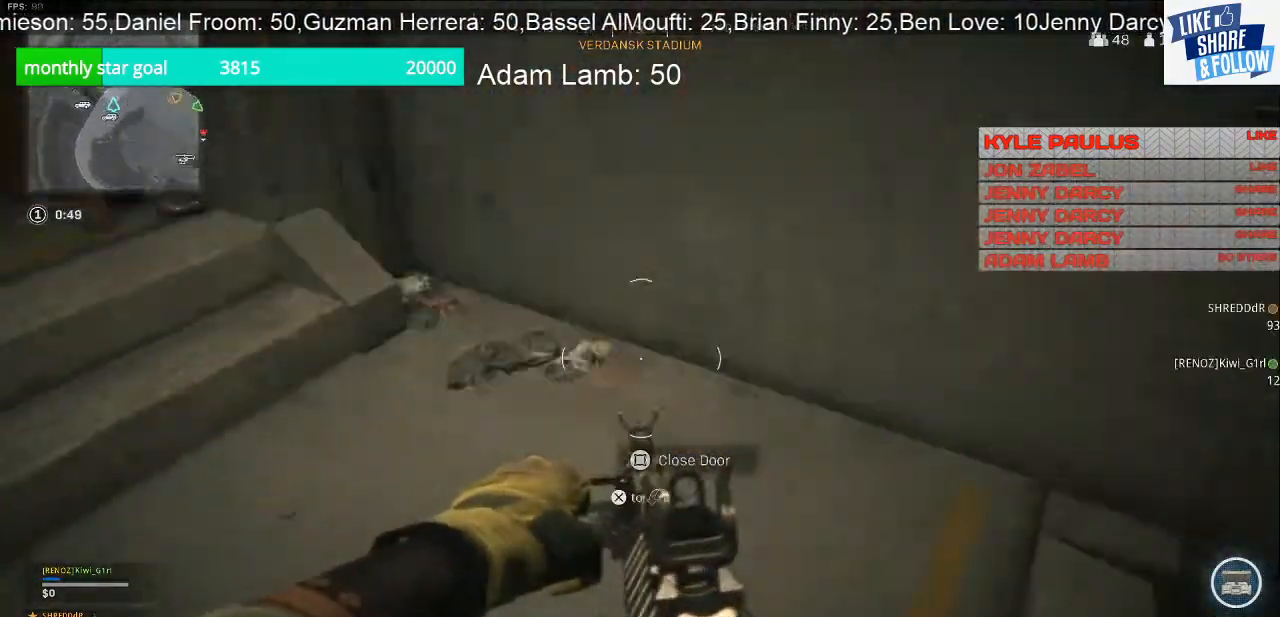
{"buttons": [], "left_stick": "down-left", "right_stick": "left", "events": [[33, "left_stick", "down-left"], [200, "right_stick", "center"], [300, "right_stick", "right"], [400, "right_stick", "center"], [467, "right_stick", "left"]]}
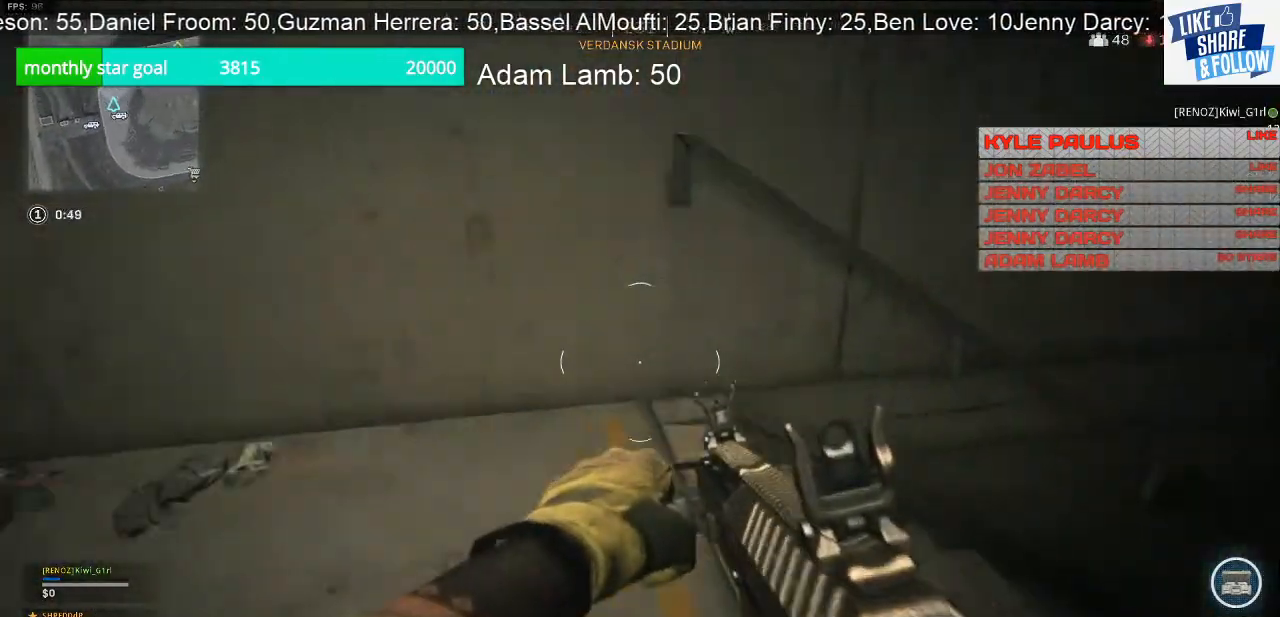
{"buttons": [], "left_stick": "up-right", "right_stick": "left", "events": [[167, "left_stick", "right"], [167, "right_stick", "up-left"], [267, "left_stick", "up-right"], [400, "right_stick", "left"]]}
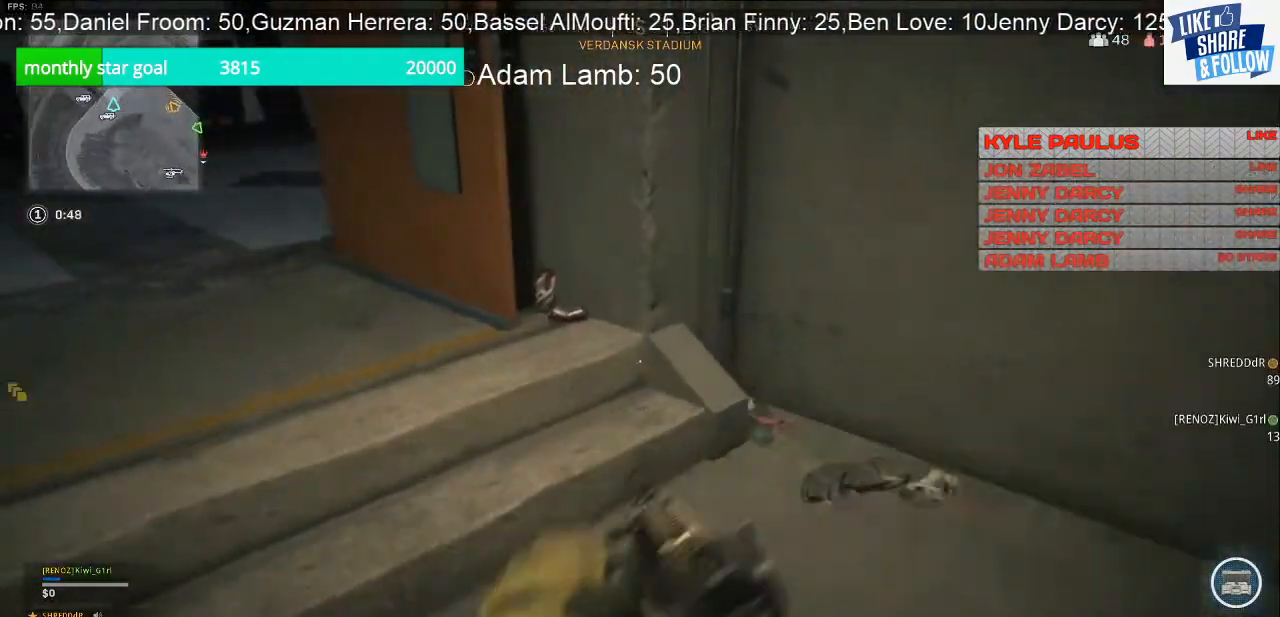
{"buttons": [], "left_stick": "center", "right_stick": "center", "events": [[267, "left_stick", "right"], [433, "left_stick", "center"], [433, "right_stick", "center"]]}
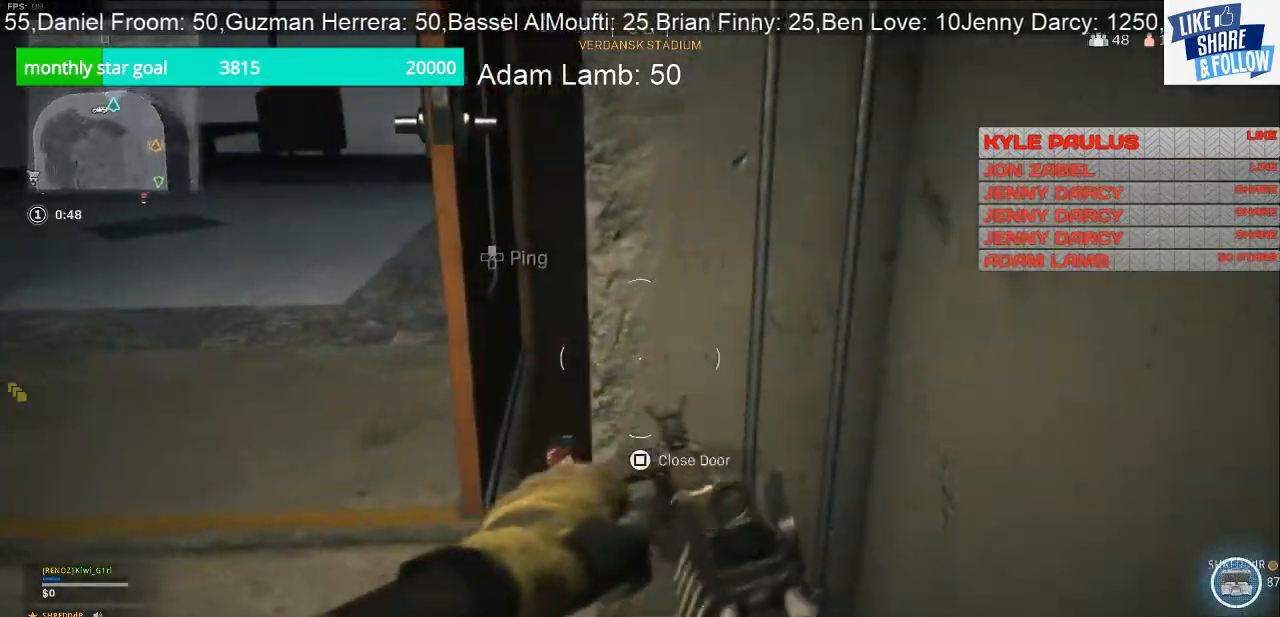
{"buttons": [], "left_stick": "up", "right_stick": "center", "events": [[67, "left_stick", "up-left"], [67, "right_stick", "left"], [167, "right_stick", "up-left"], [367, "right_stick", "up-right"], [400, "left_stick", "up"], [500, "right_stick", "center"]]}
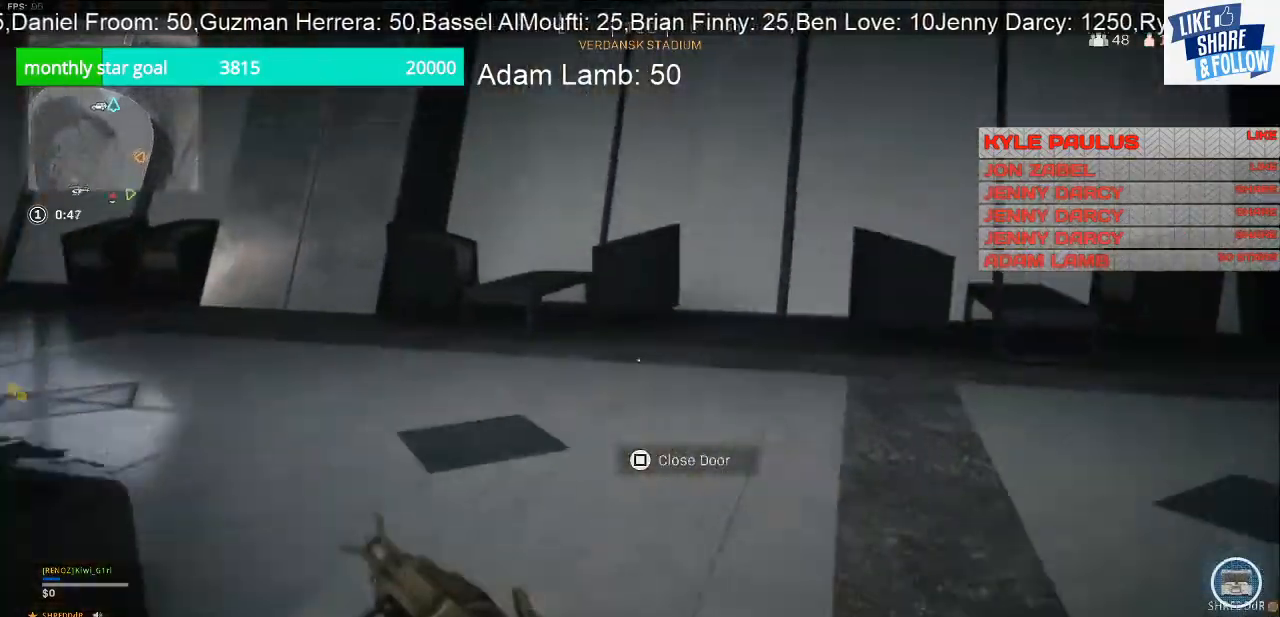
{"buttons": [], "left_stick": "up", "right_stick": "left", "events": [[200, "right_stick", "left"]]}
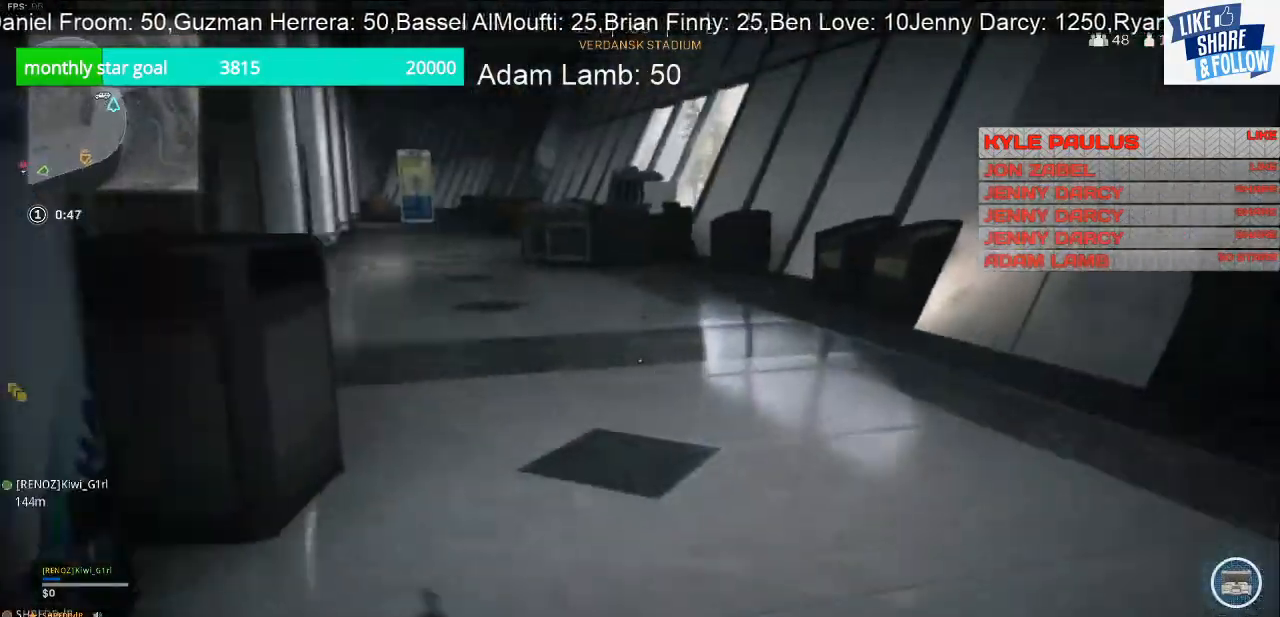
{"buttons": [], "left_stick": "up", "right_stick": "center", "events": [[233, "right_stick", "center"]]}
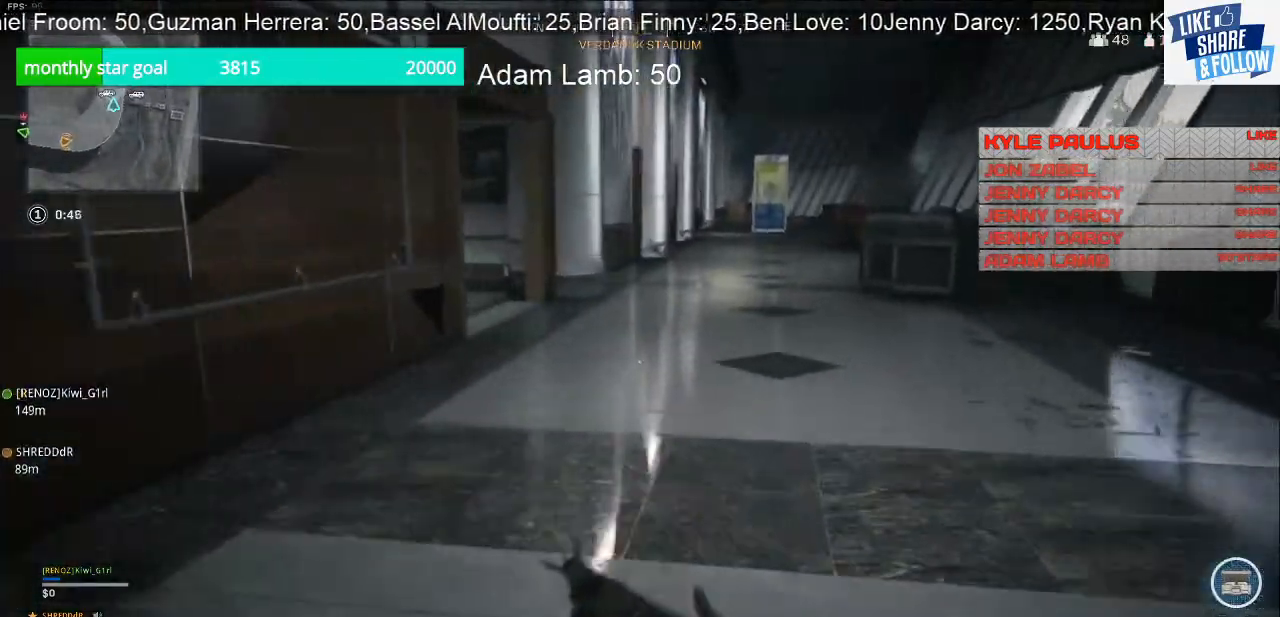
{"buttons": [], "left_stick": "up", "right_stick": "center", "events": []}
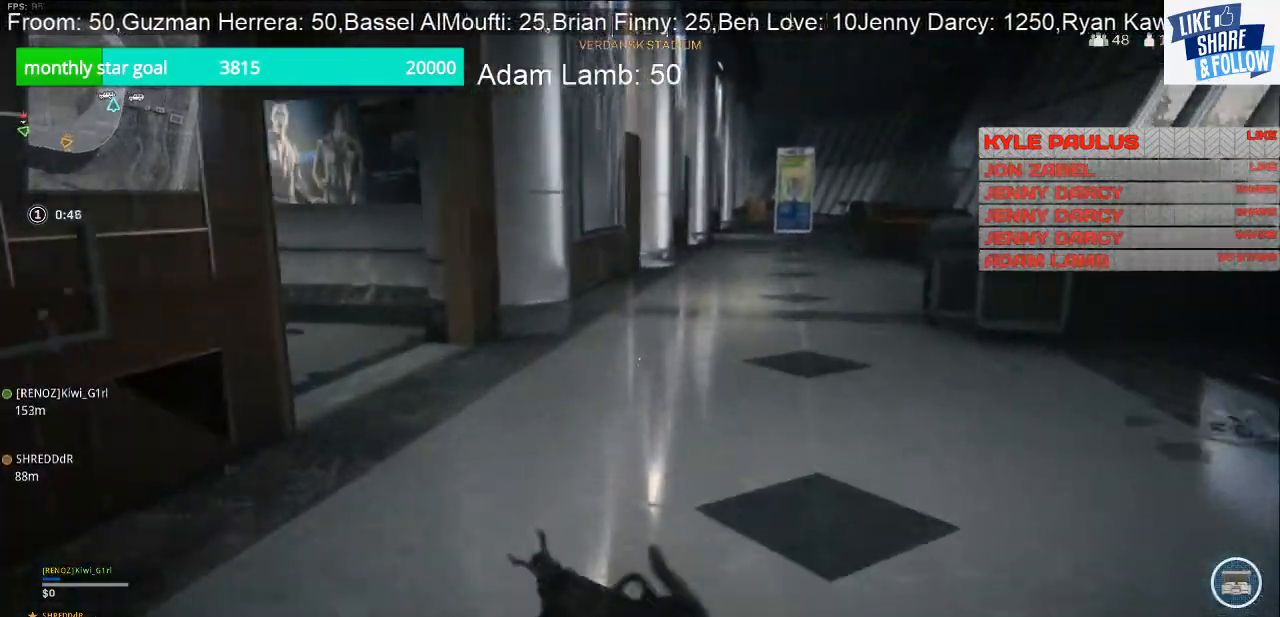
{"buttons": [], "left_stick": "up", "right_stick": "right", "events": [[400, "right_stick", "right"]]}
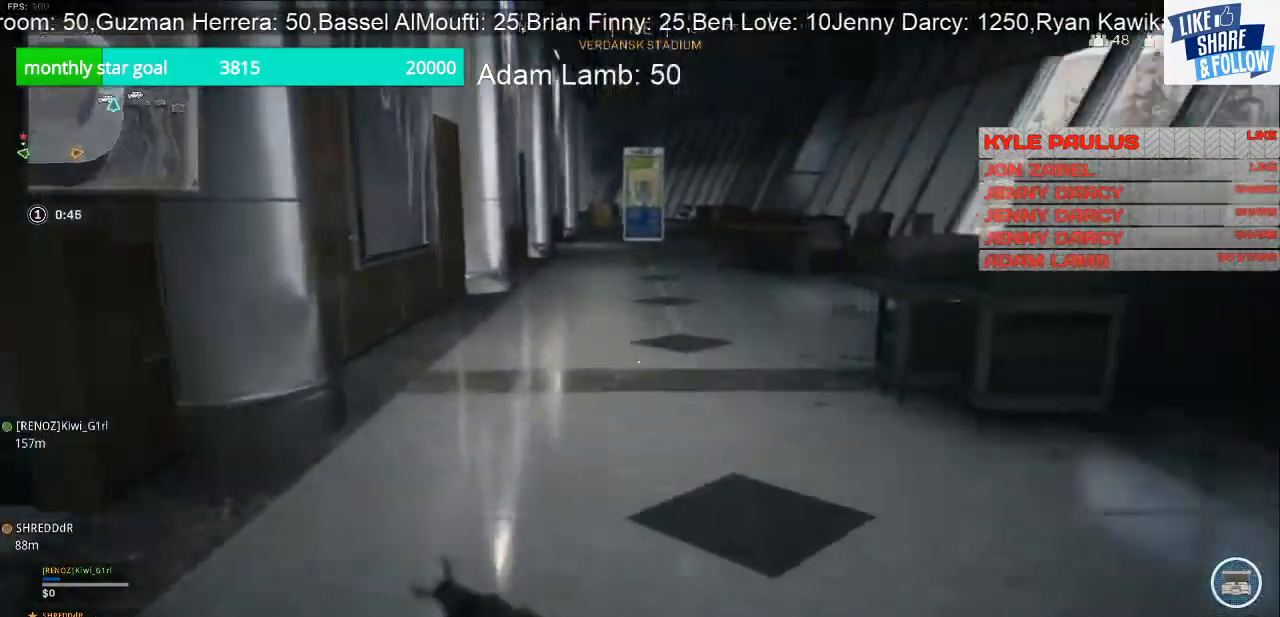
{"buttons": [], "left_stick": "up", "right_stick": "right", "events": [[67, "right_stick", "center"], [467, "right_stick", "right"]]}
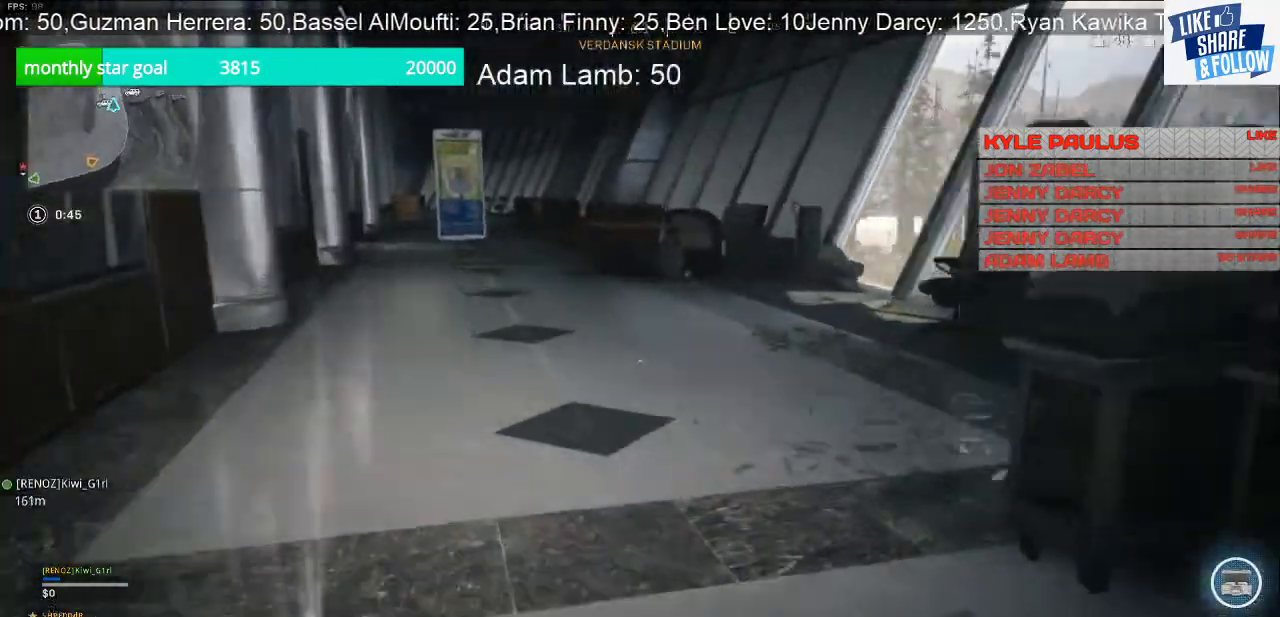
{"buttons": [], "left_stick": "up", "right_stick": "right", "events": [[200, "right_stick", "center"], [433, "right_stick", "right"]]}
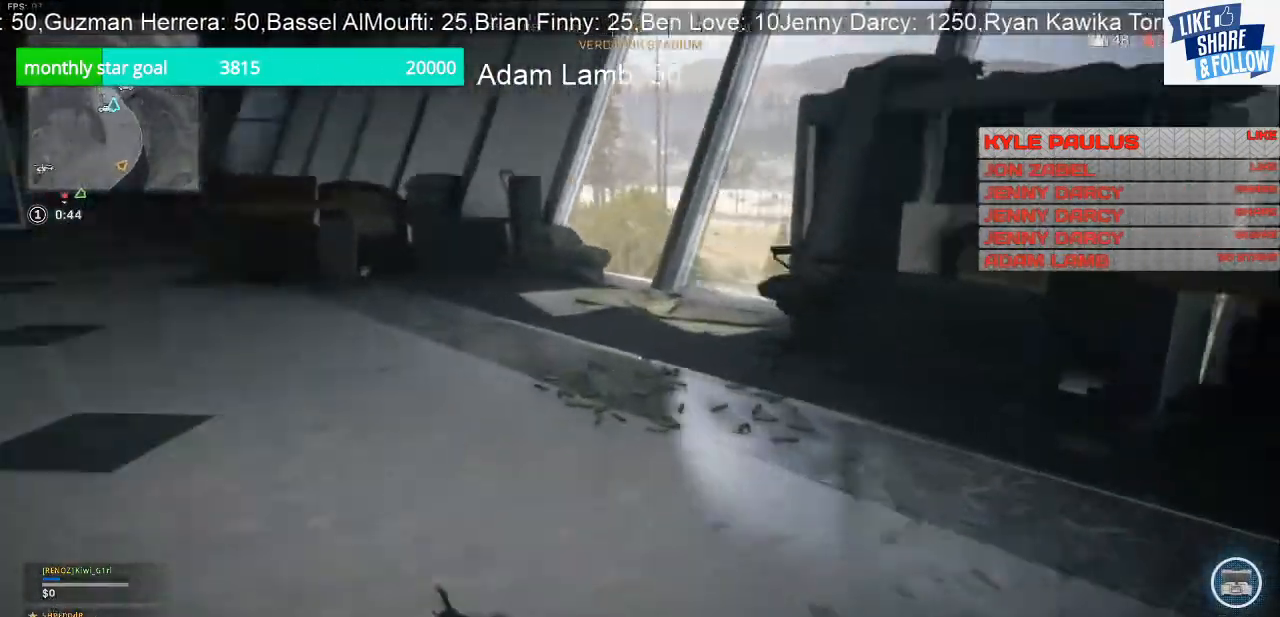
{"buttons": [], "left_stick": "up", "right_stick": "down-right", "events": [[33, "right_stick", "center"], [367, "right_stick", "down"], [467, "right_stick", "down-right"]]}
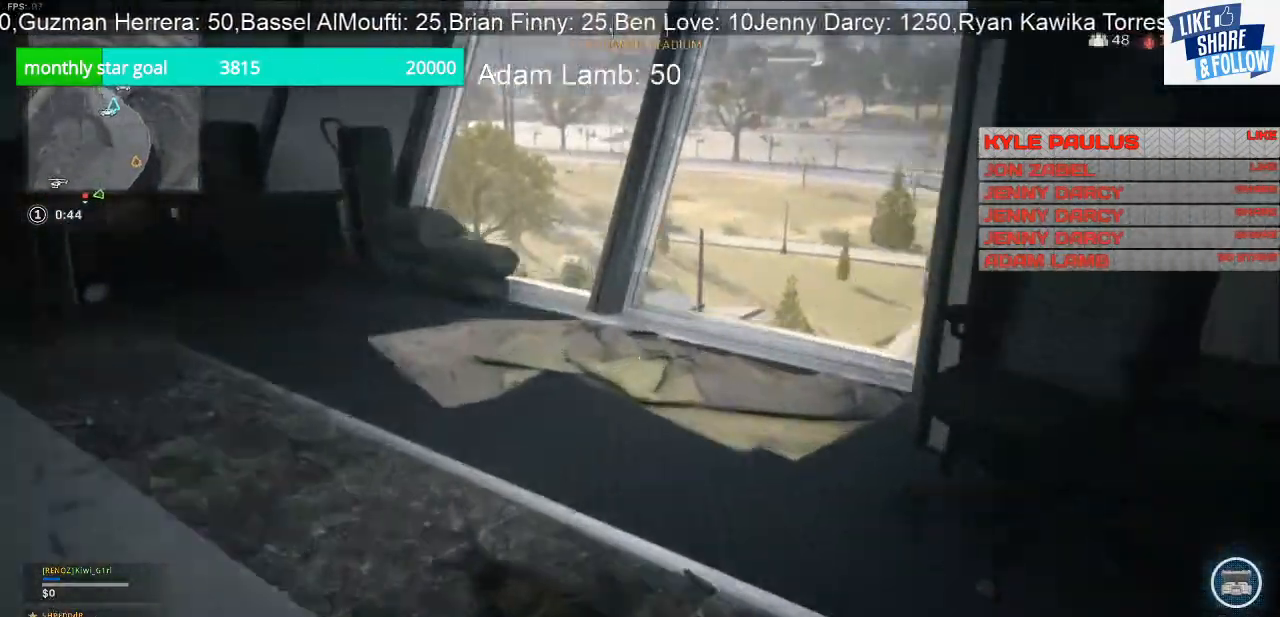
{"buttons": [], "left_stick": "up-right", "right_stick": "down", "events": [[300, "left_stick", "up-right"], [500, "right_stick", "down"]]}
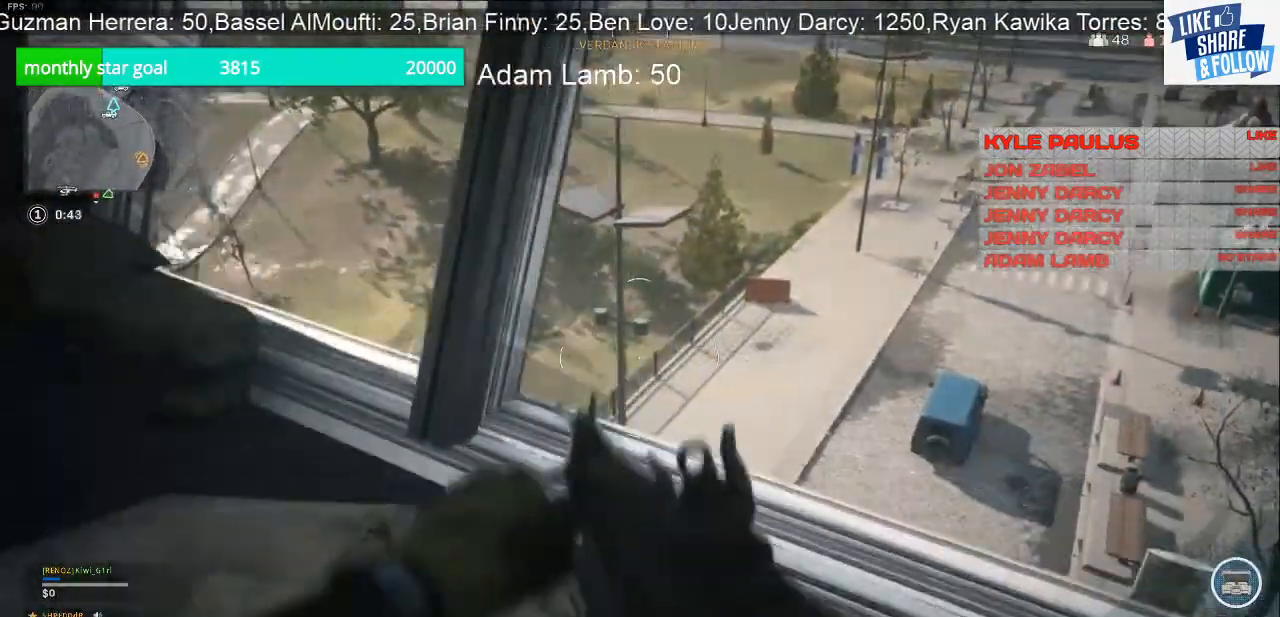
{"buttons": ["CROSS"], "left_stick": "up", "right_stick": "center", "events": [[167, "left_stick", "up"], [200, "right_stick", "down-left"], [367, "right_stick", "up-left"], [467, "CROSS", "down"], [467, "right_stick", "center"]]}
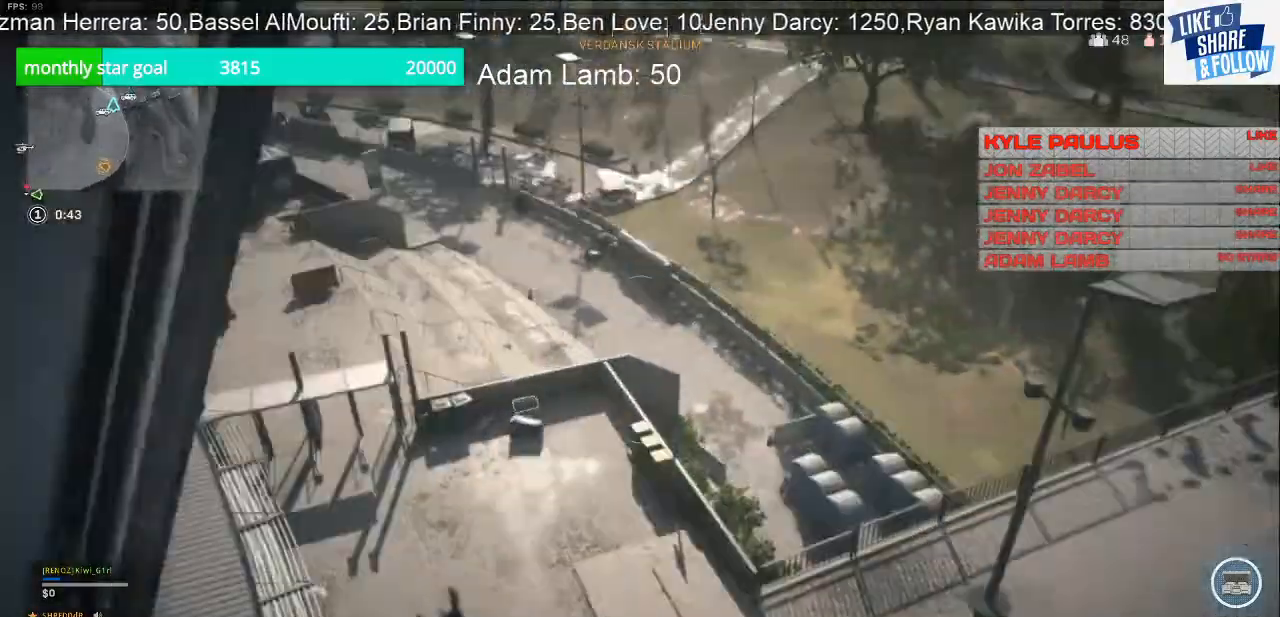
{"buttons": [], "left_stick": "up", "right_stick": "center", "events": [[167, "CROSS", "up"]]}
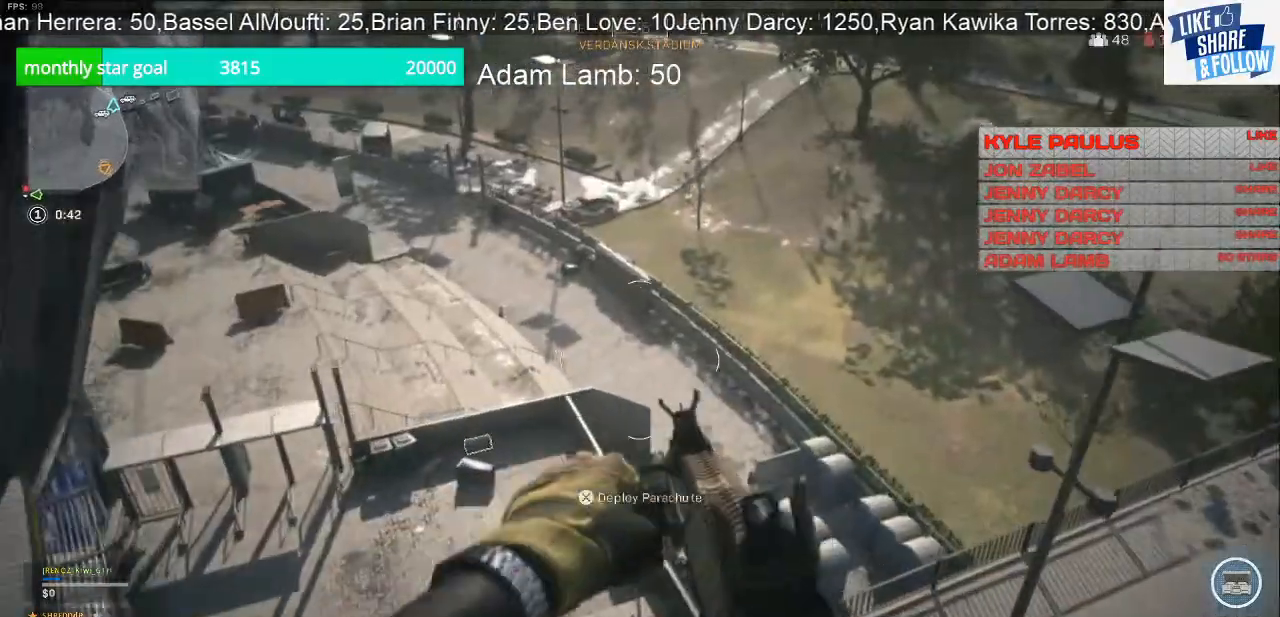
{"buttons": ["CROSS"], "left_stick": "up", "right_stick": "center", "events": [[433, "CROSS", "down"]]}